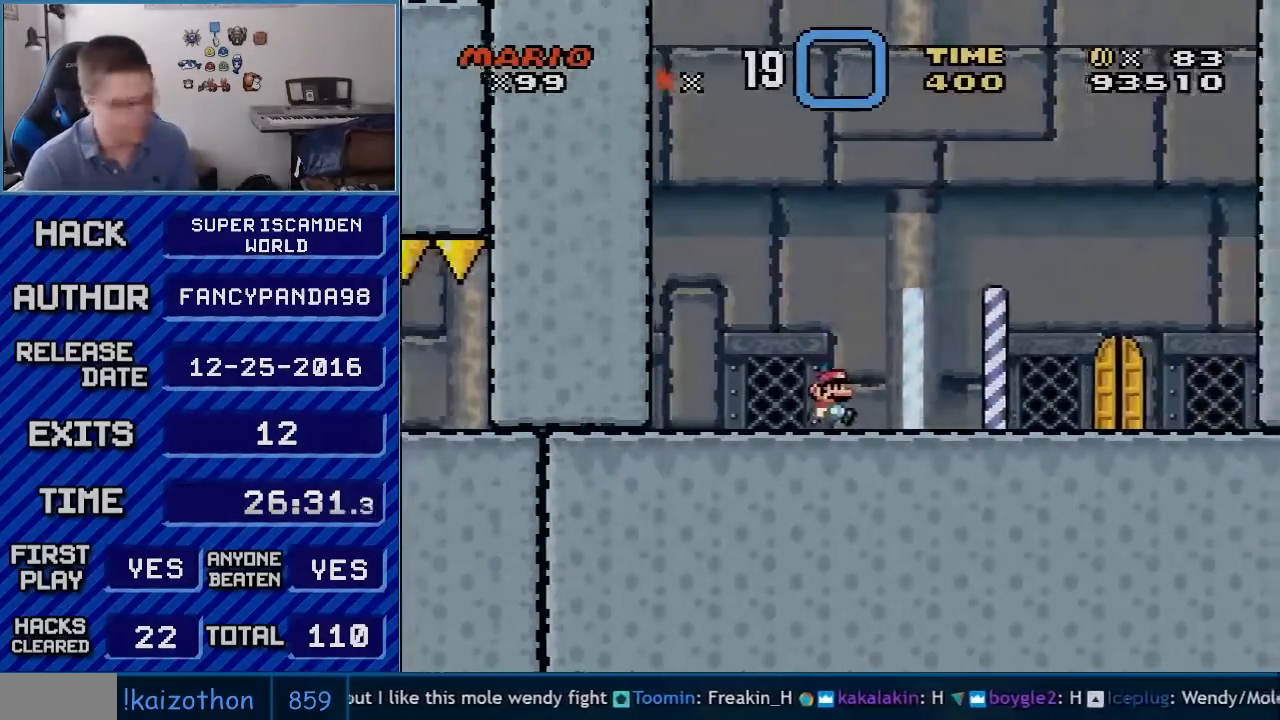
Gameplay with a controller (Nintendo layout); each line is a JSON object with the inputs held at the frame after it. "events" lists button and stick changes between this image and that frame as [ms after this image, input, new state], when the widget could be followed in between. Not read: L3 R3.
{"buttons": ["B", "Y", "DPAD_RIGHT"], "events": []}
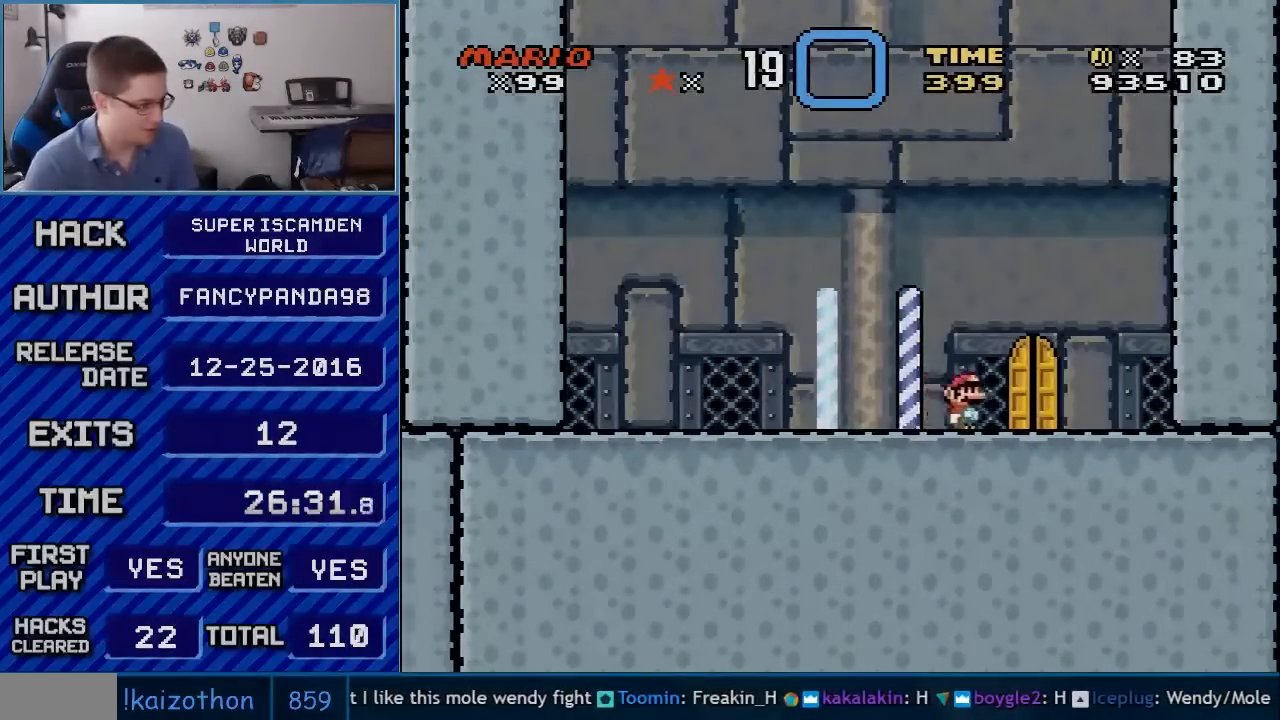
{"buttons": ["B", "Y"], "events": [[150, "DPAD_RIGHT", "up"], [183, "DPAD_UP", "down"], [333, "DPAD_UP", "up"]]}
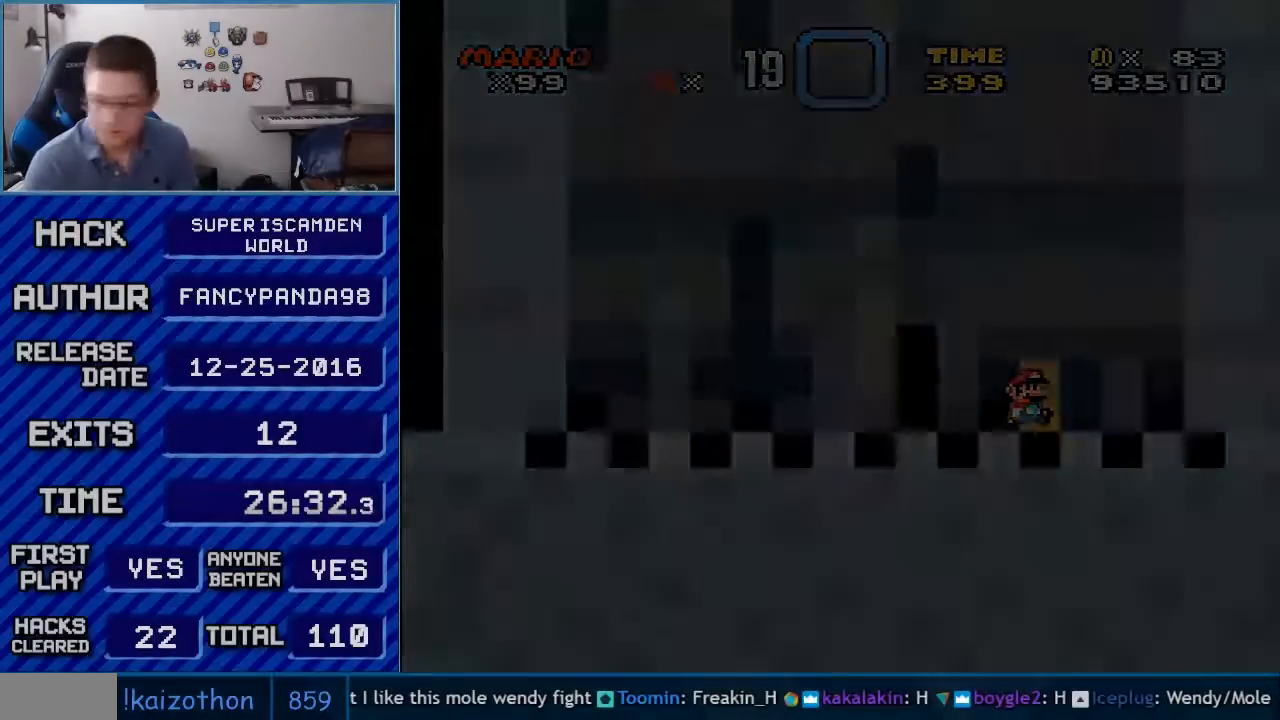
{"buttons": ["B", "Y"], "events": []}
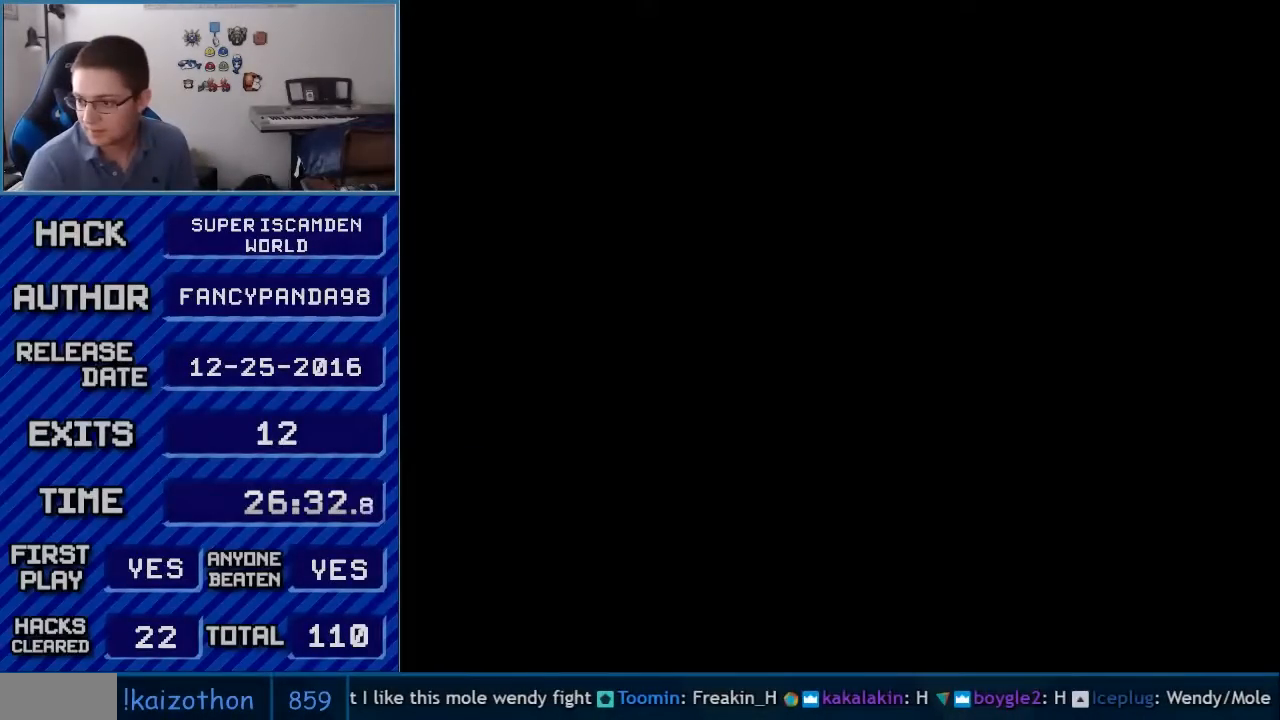
{"buttons": ["B", "Y"], "events": []}
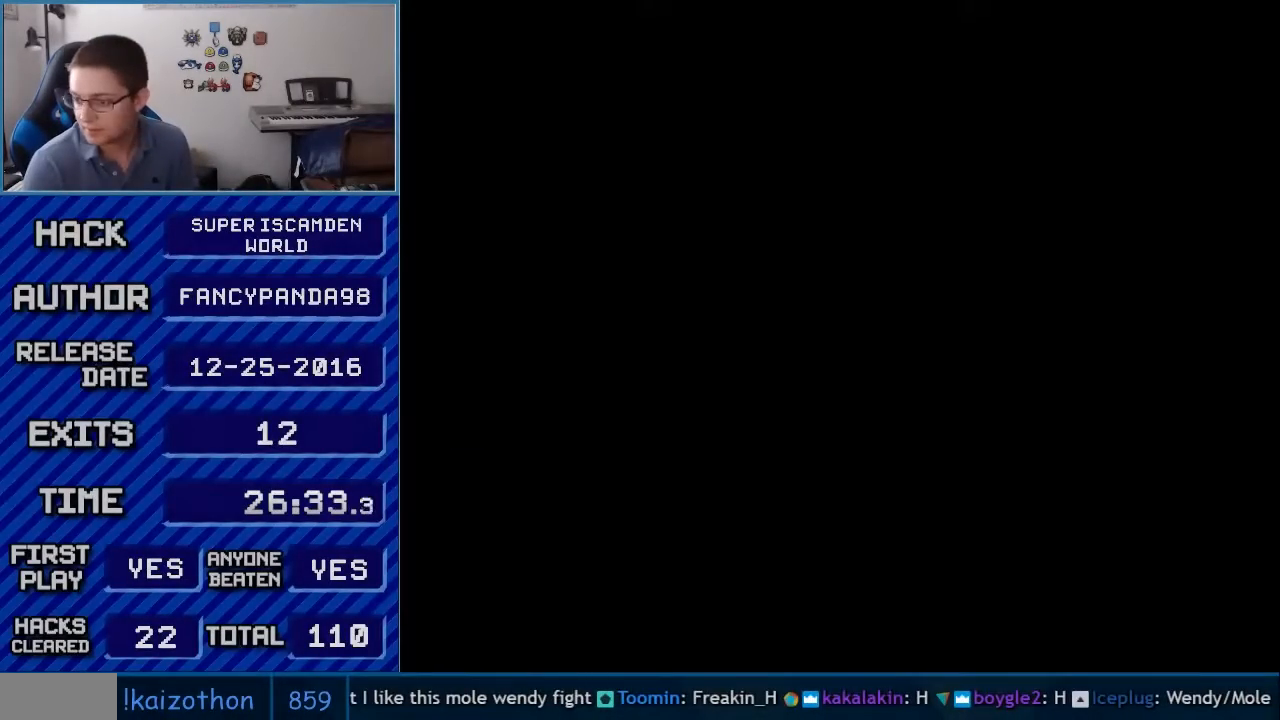
{"buttons": ["B", "Y"], "events": []}
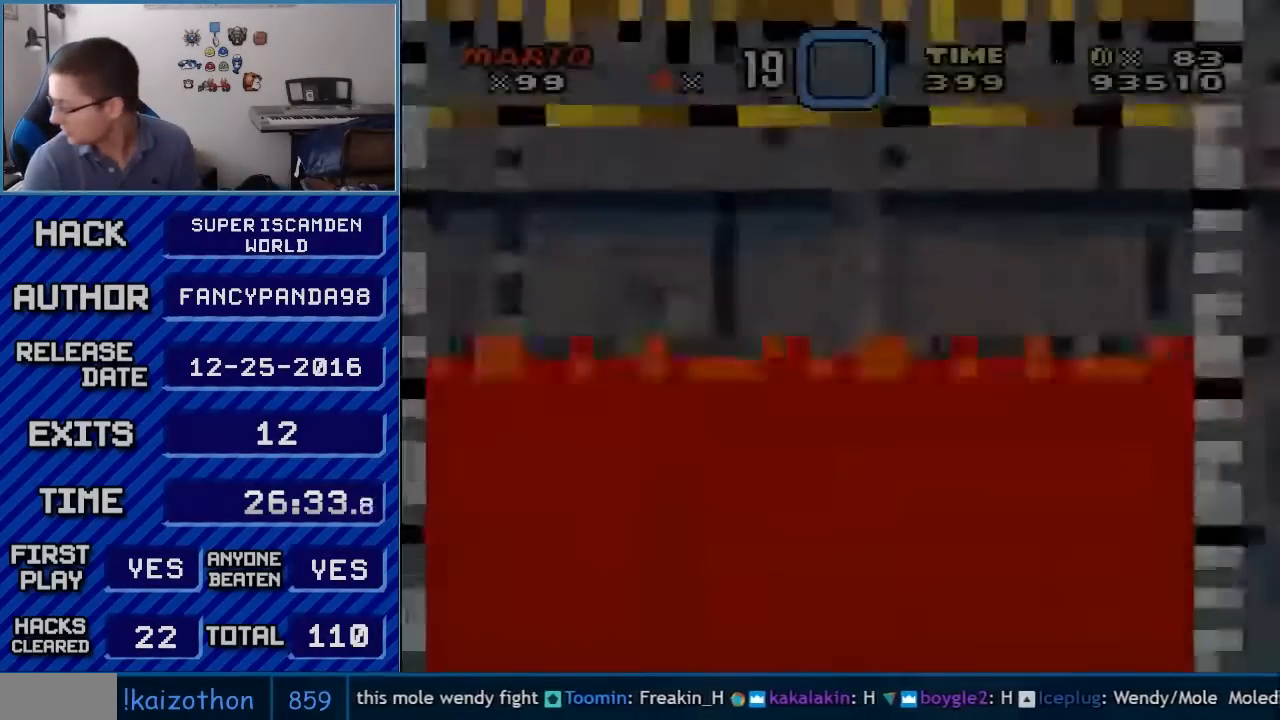
{"buttons": ["B", "Y"], "events": []}
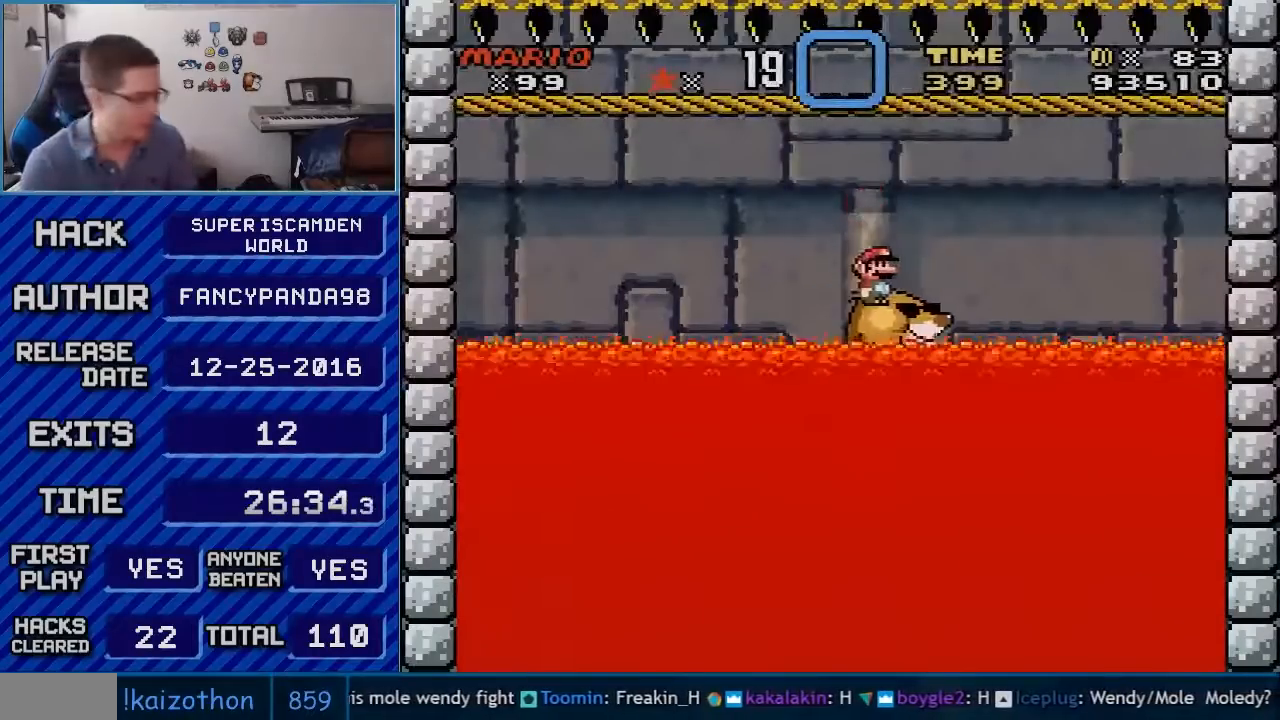
{"buttons": ["B", "Y"], "events": []}
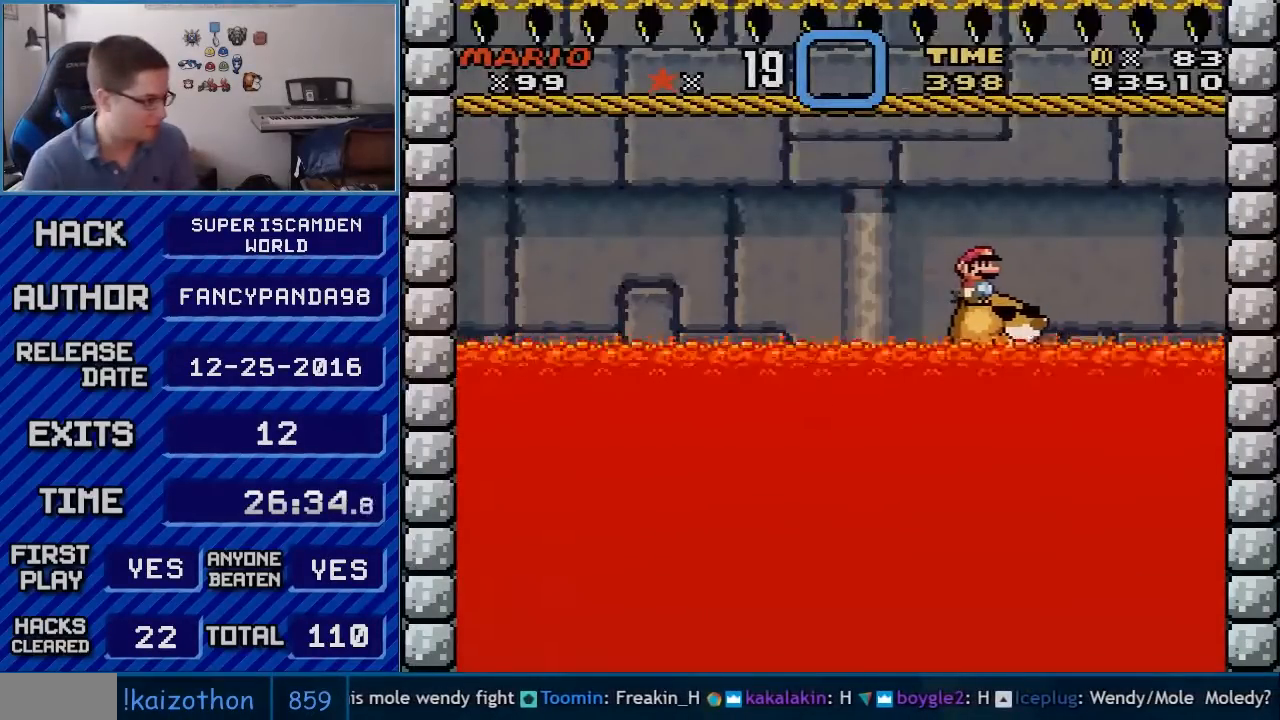
{"buttons": ["B", "Y"], "events": [[333, "DPAD_RIGHT", "down"], [433, "DPAD_RIGHT", "up"]]}
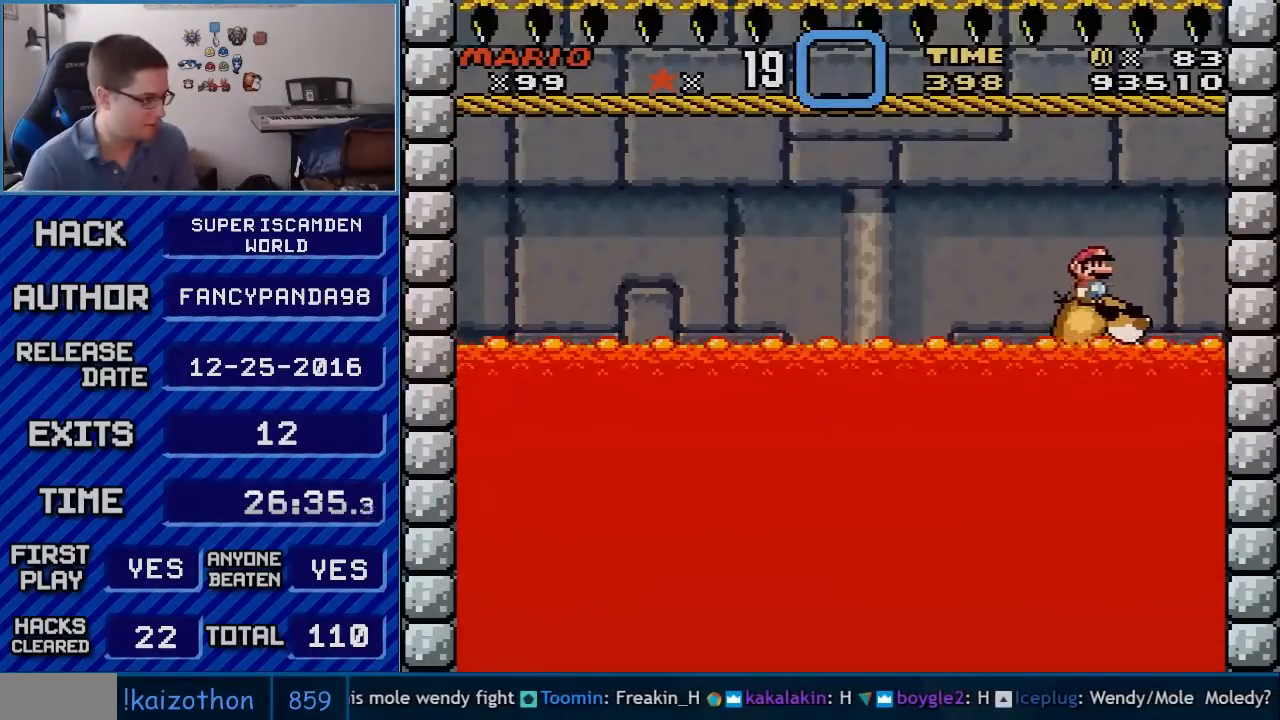
{"buttons": ["B", "Y"], "events": []}
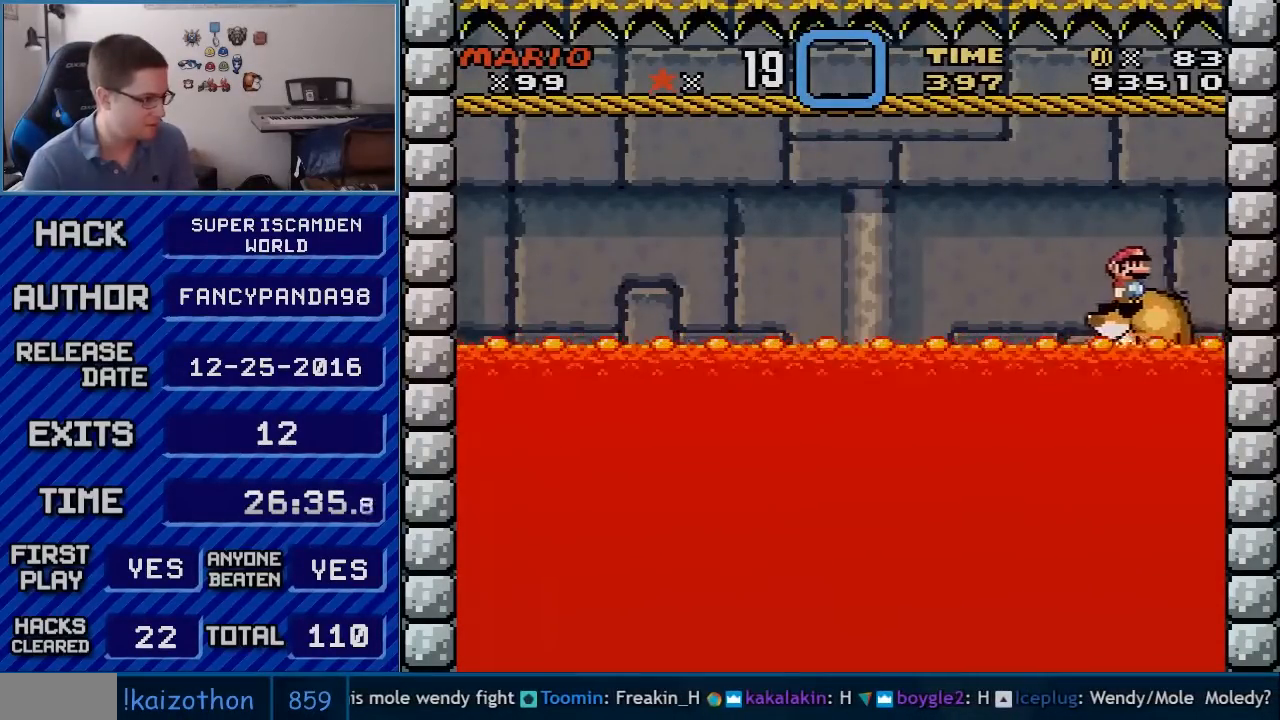
{"buttons": ["B", "Y"], "events": []}
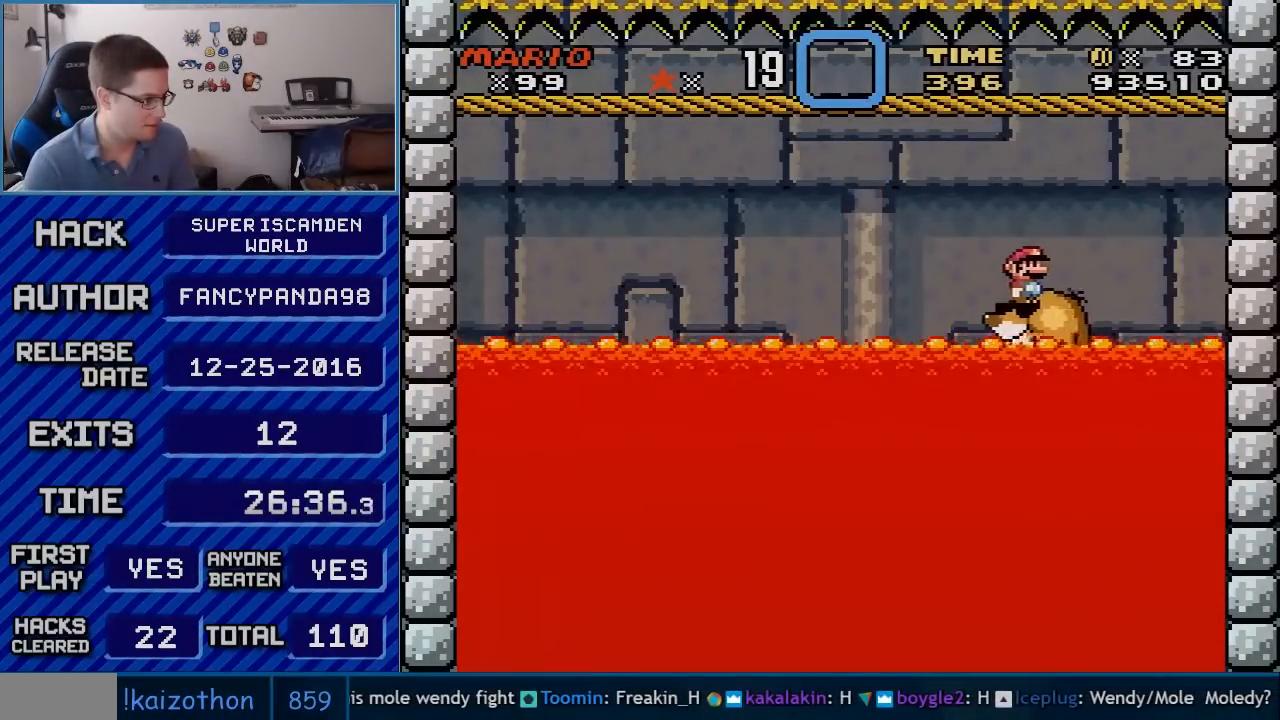
{"buttons": ["Y"], "events": [[317, "B", "up"]]}
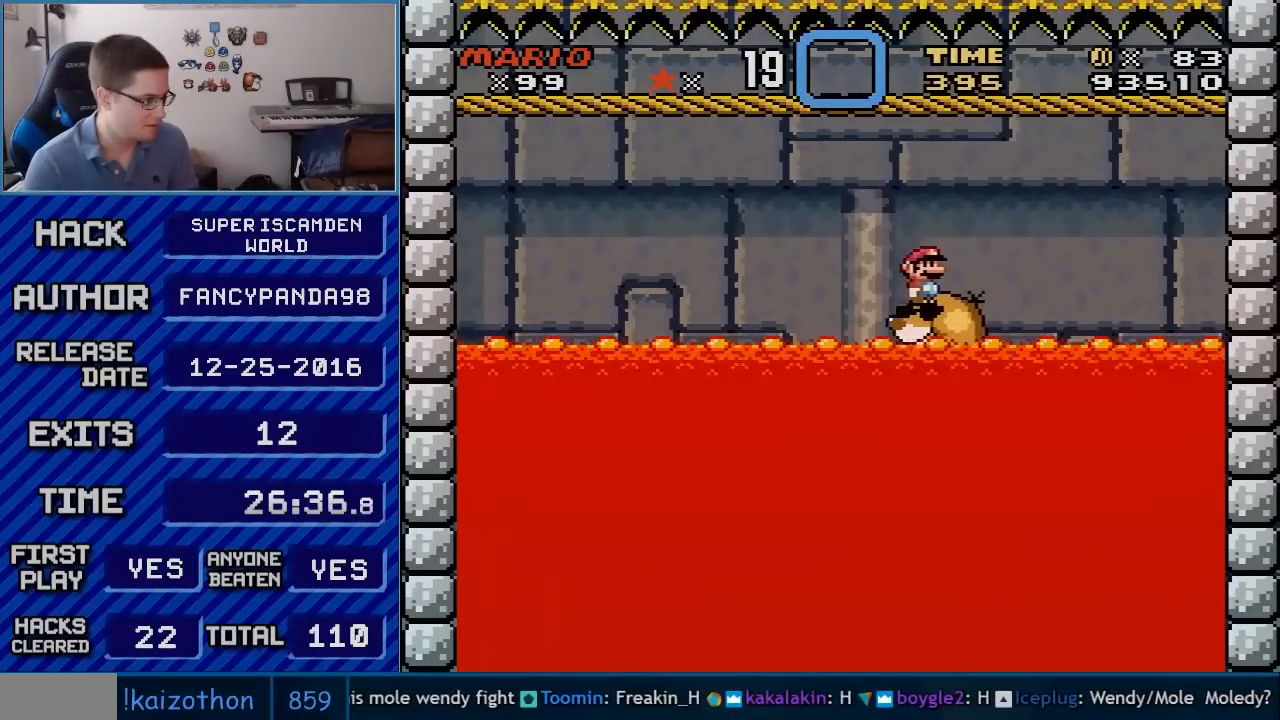
{"buttons": ["Y"], "events": []}
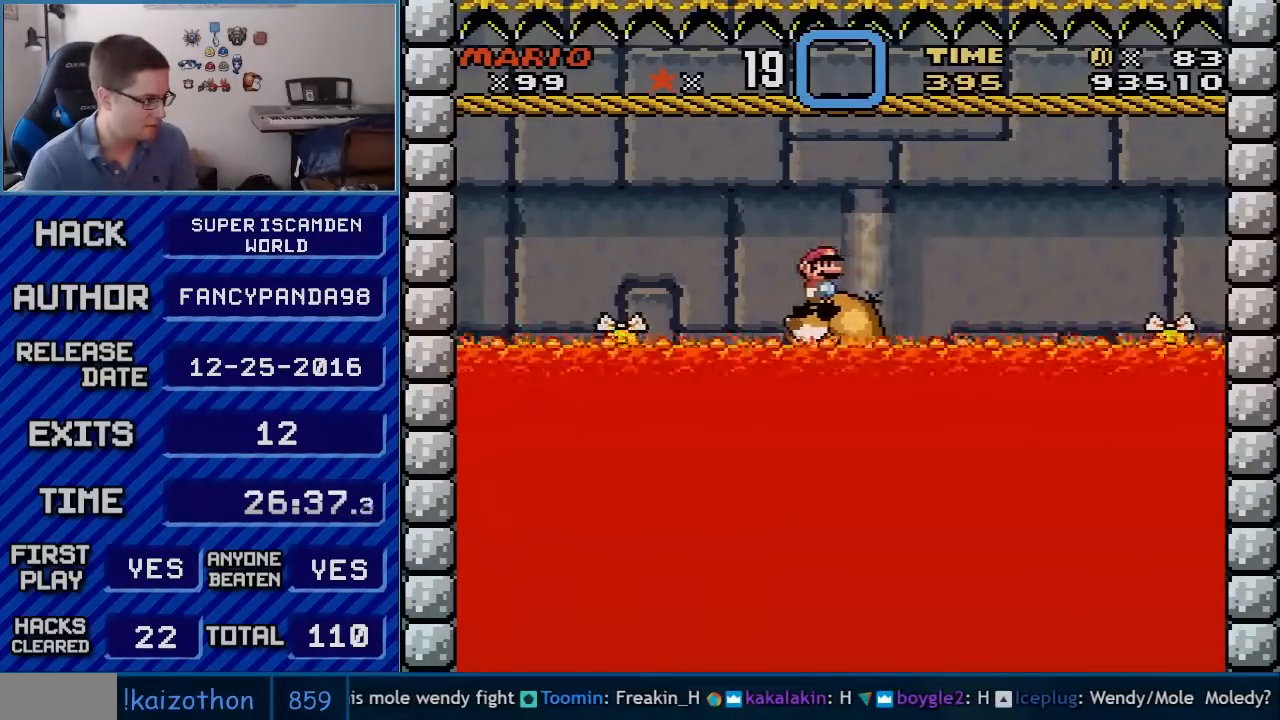
{"buttons": ["Y", "DPAD_RIGHT"], "events": [[317, "DPAD_RIGHT", "down"], [333, "B", "down"], [367, "B", "up"]]}
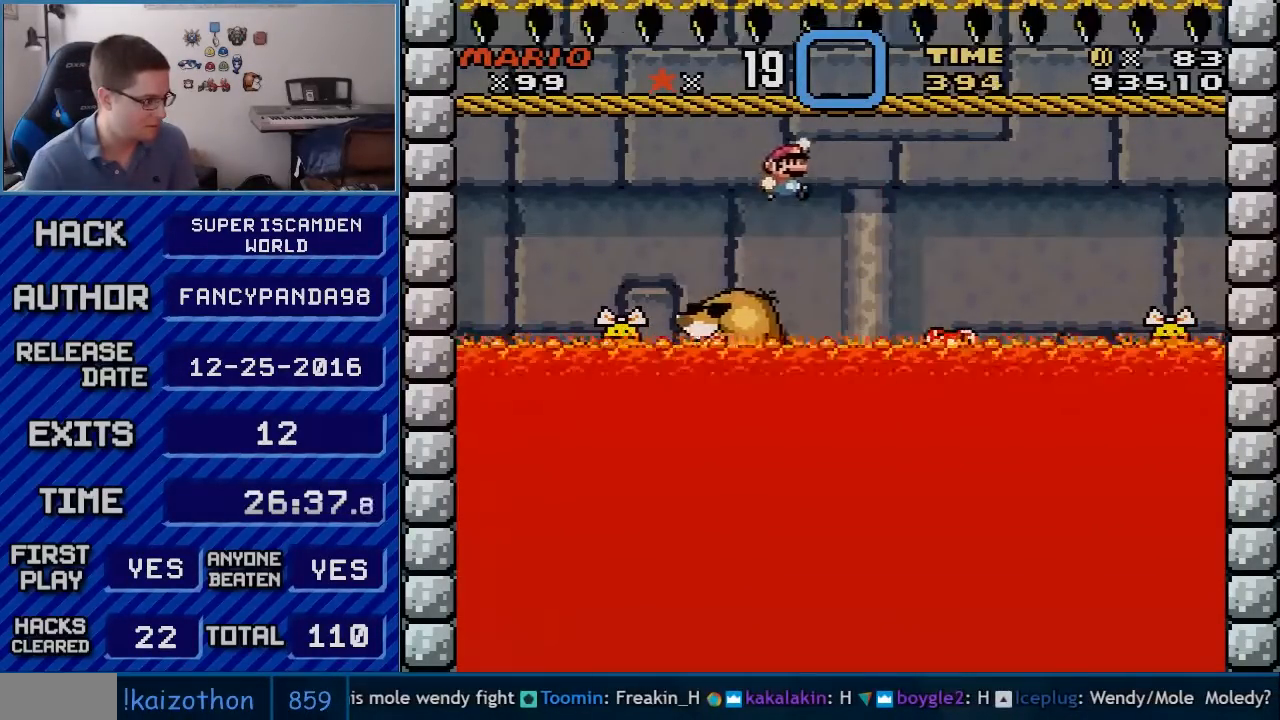
{"buttons": ["B", "Y", "DPAD_LEFT"], "events": [[83, "B", "down"], [117, "B", "up"], [150, "B", "down"], [333, "DPAD_RIGHT", "up"], [333, "DPAD_UP", "down"], [383, "DPAD_LEFT", "down"], [383, "DPAD_UP", "up"]]}
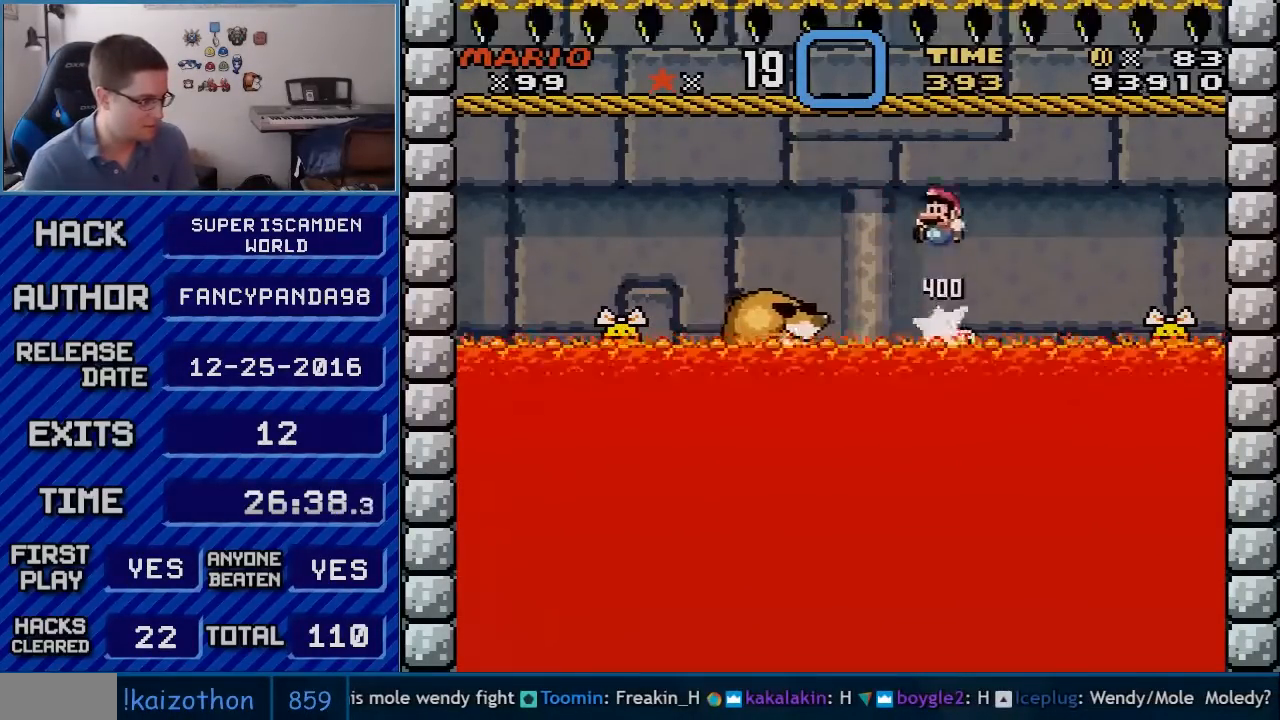
{"buttons": ["Y"], "events": [[67, "B", "up"], [250, "DPAD_LEFT", "up"], [283, "DPAD_RIGHT", "down"], [400, "DPAD_RIGHT", "up"]]}
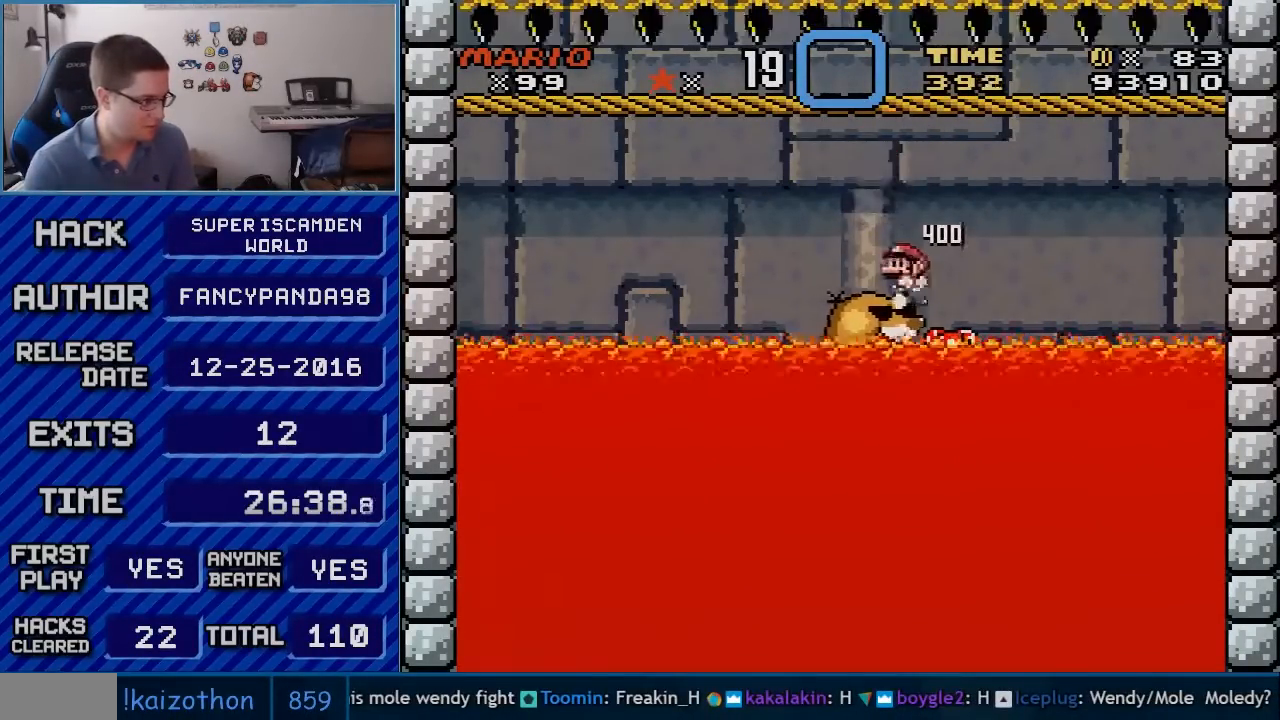
{"buttons": ["Y"], "events": [[33, "DPAD_LEFT", "down"], [150, "DPAD_LEFT", "up"]]}
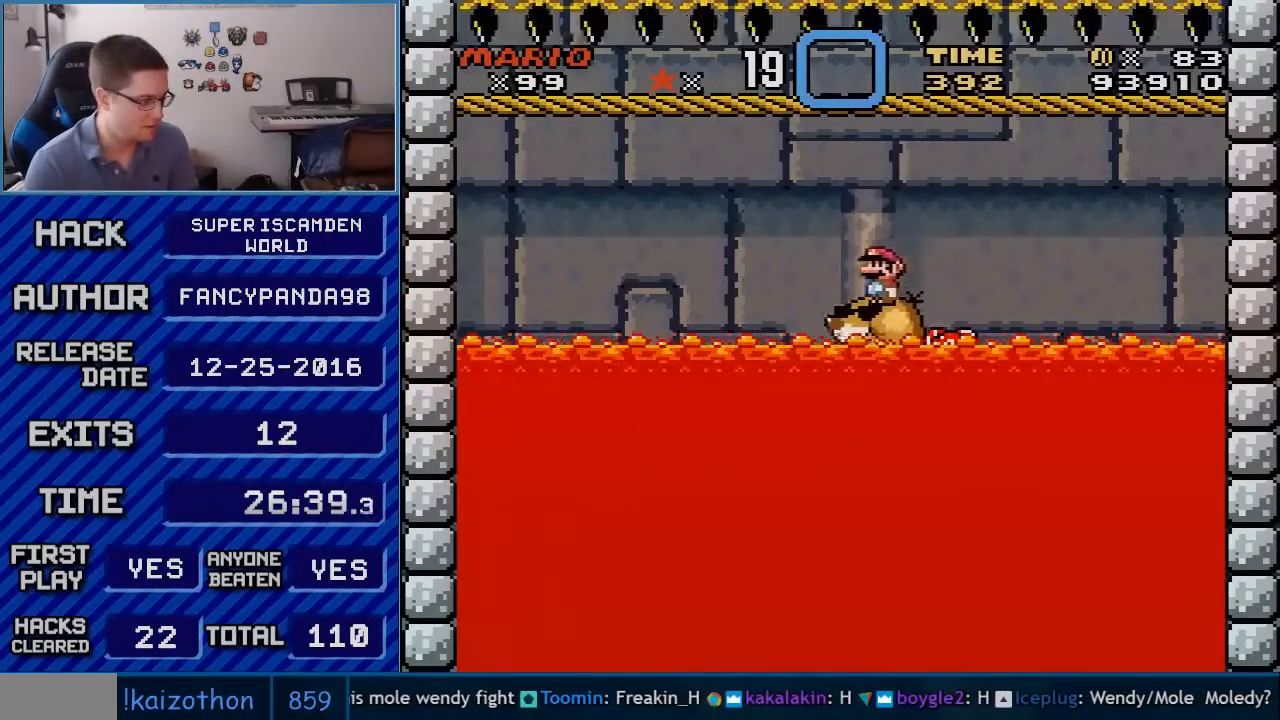
{"buttons": ["Y"], "events": [[50, "DPAD_UP", "down"], [117, "DPAD_UP", "up"], [217, "DPAD_UP", "down"], [317, "DPAD_UP", "up"], [400, "DPAD_UP", "down"], [500, "DPAD_UP", "up"]]}
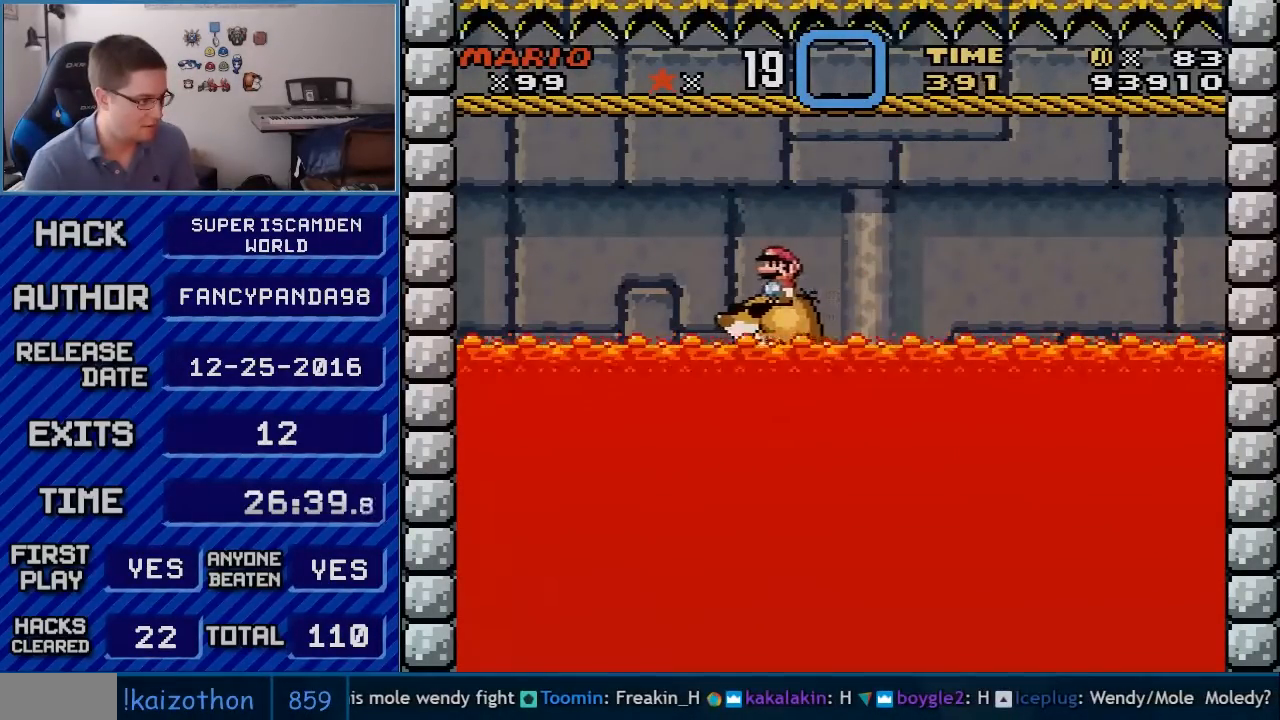
{"buttons": ["Y"], "events": [[250, "DPAD_UP", "down"], [333, "DPAD_UP", "up"]]}
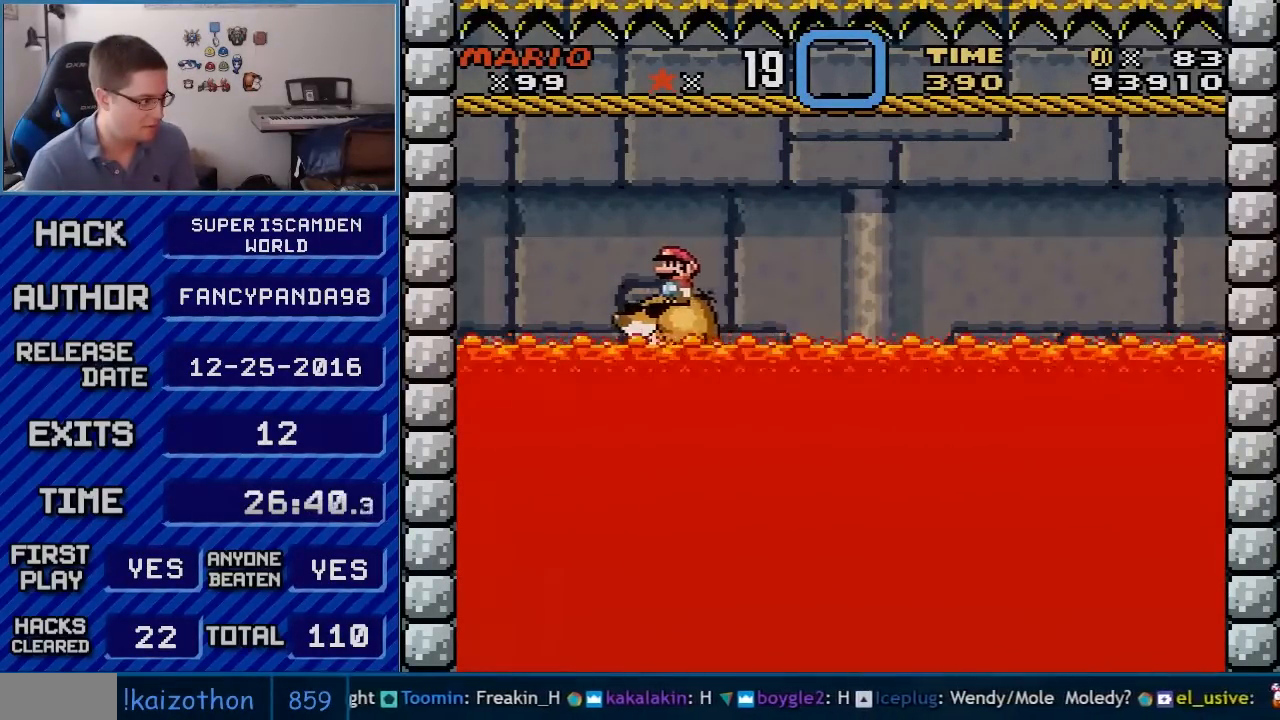
{"buttons": ["Y"], "events": [[100, "DPAD_UP", "down"], [133, "DPAD_UP", "up"]]}
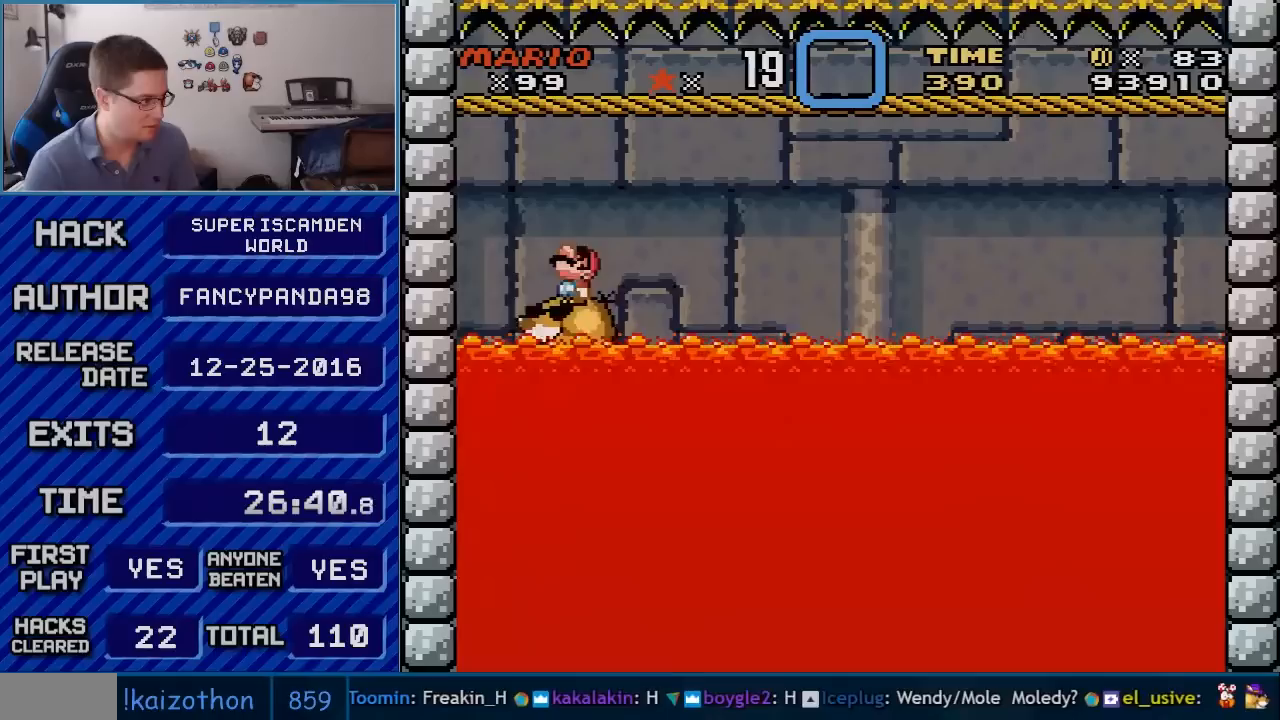
{"buttons": ["Y"], "events": [[33, "DPAD_UP", "down"], [67, "DPAD_UP", "up"], [317, "DPAD_UP", "down"], [400, "DPAD_UP", "up"]]}
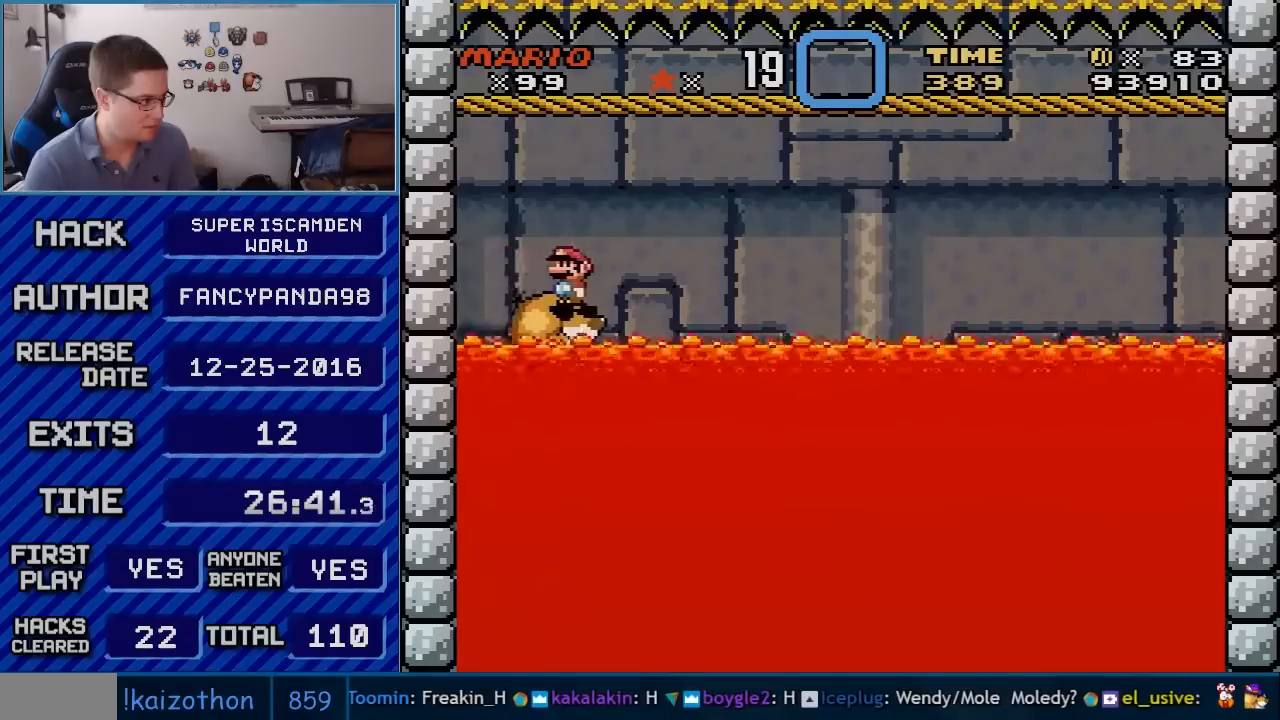
{"buttons": ["Y"], "events": [[83, "DPAD_UP", "down"], [183, "DPAD_UP", "up"], [317, "DPAD_UP", "down"], [400, "DPAD_UP", "up"]]}
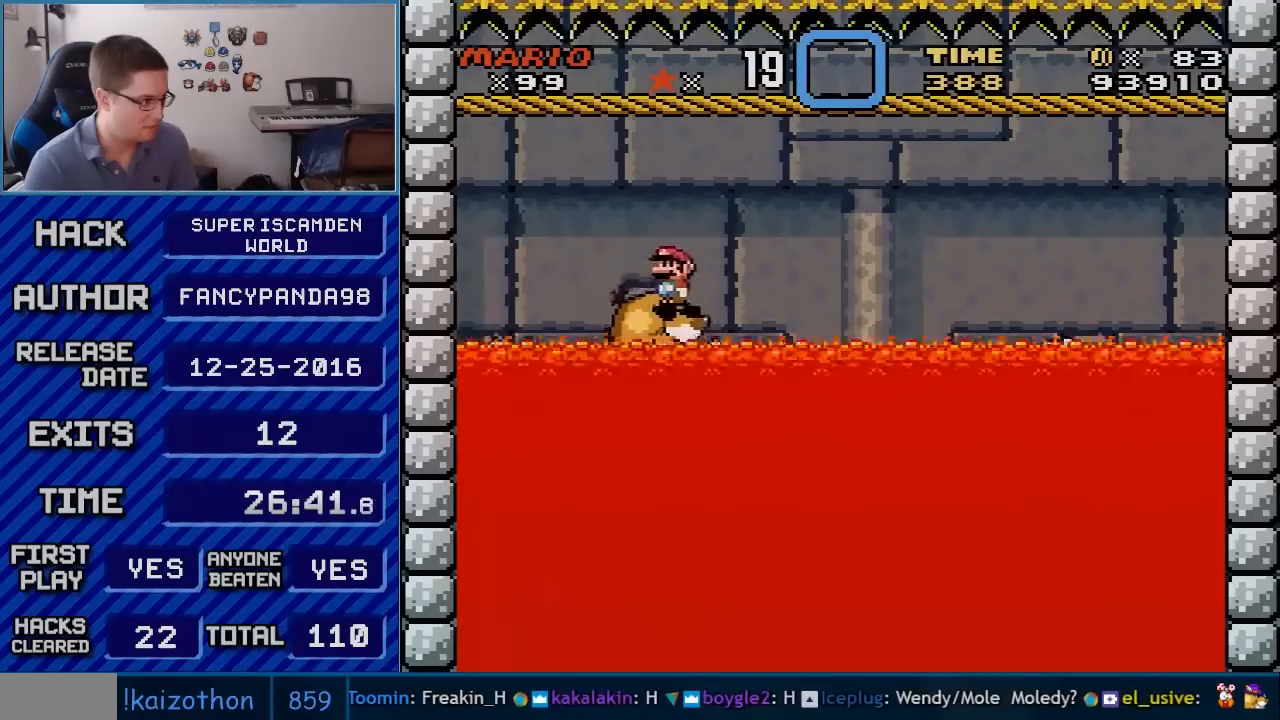
{"buttons": ["Y"], "events": []}
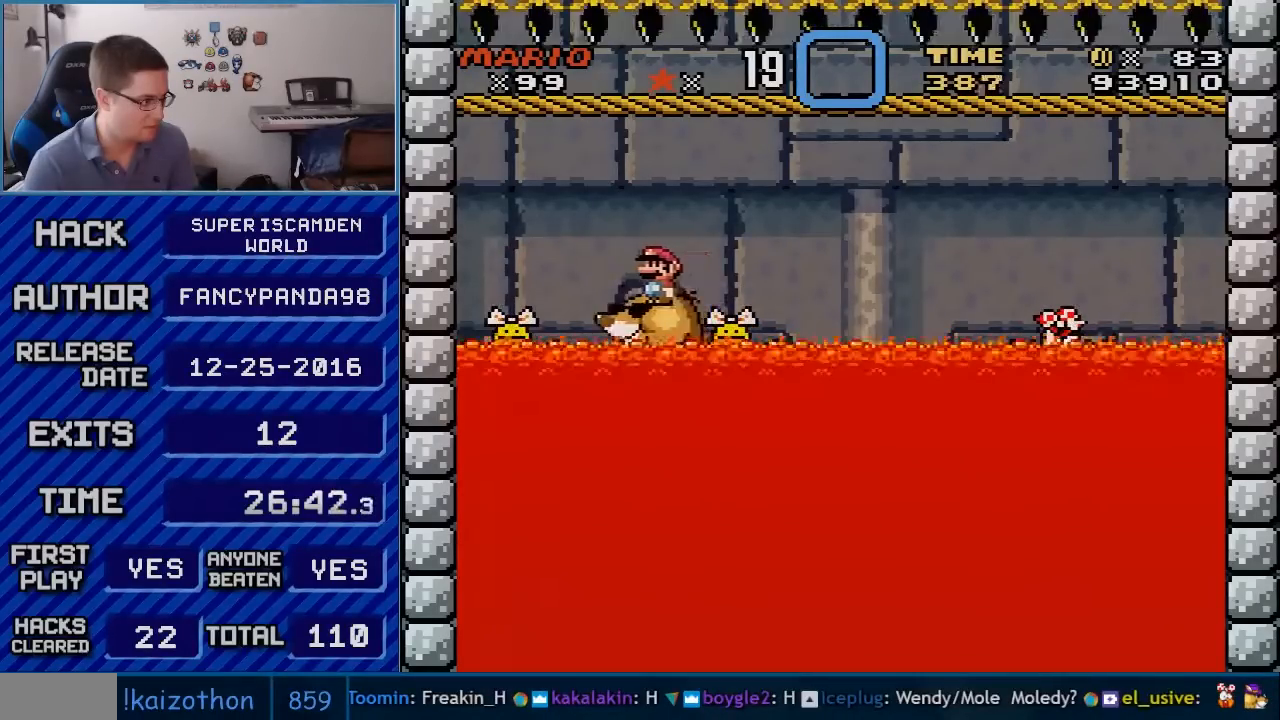
{"buttons": ["Y", "DPAD_RIGHT"], "events": [[150, "B", "down"], [183, "B", "up"], [183, "DPAD_RIGHT", "down"]]}
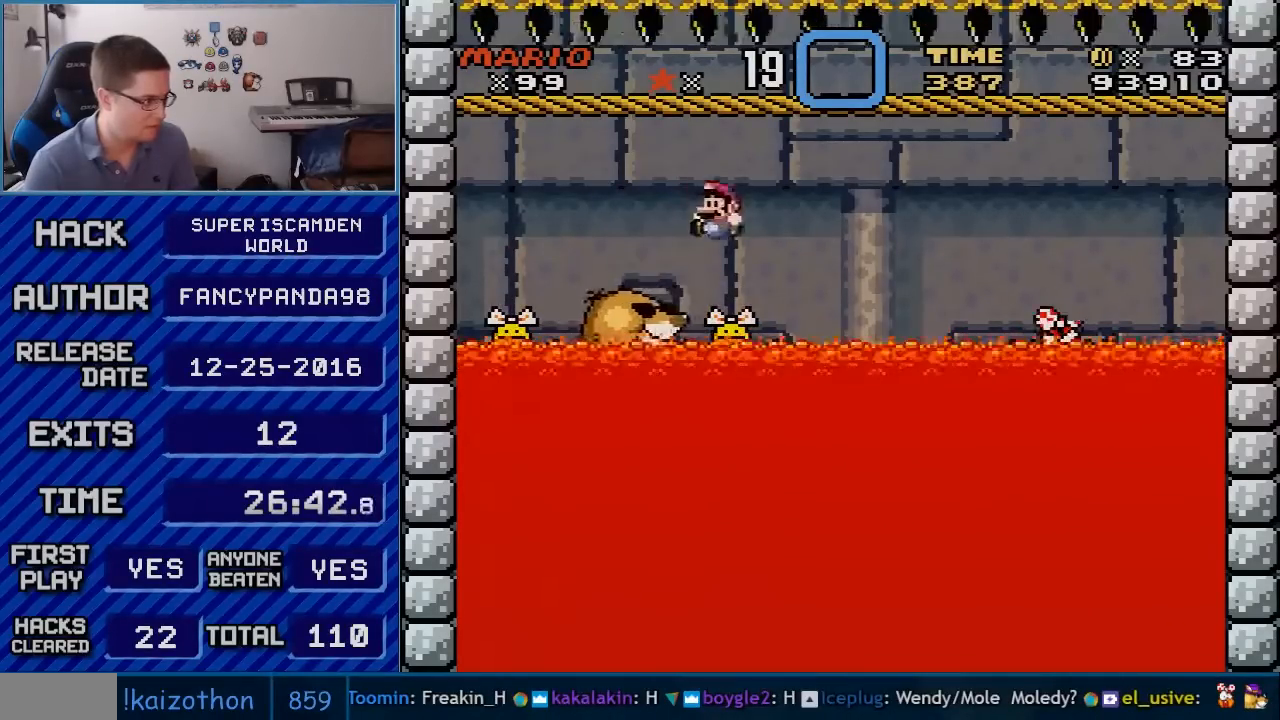
{"buttons": ["B", "Y", "DPAD_LEFT"], "events": [[33, "DPAD_LEFT", "down"], [33, "DPAD_RIGHT", "up"], [83, "B", "down"], [217, "DPAD_LEFT", "up"], [250, "B", "up"], [317, "DPAD_LEFT", "down"], [500, "B", "down"]]}
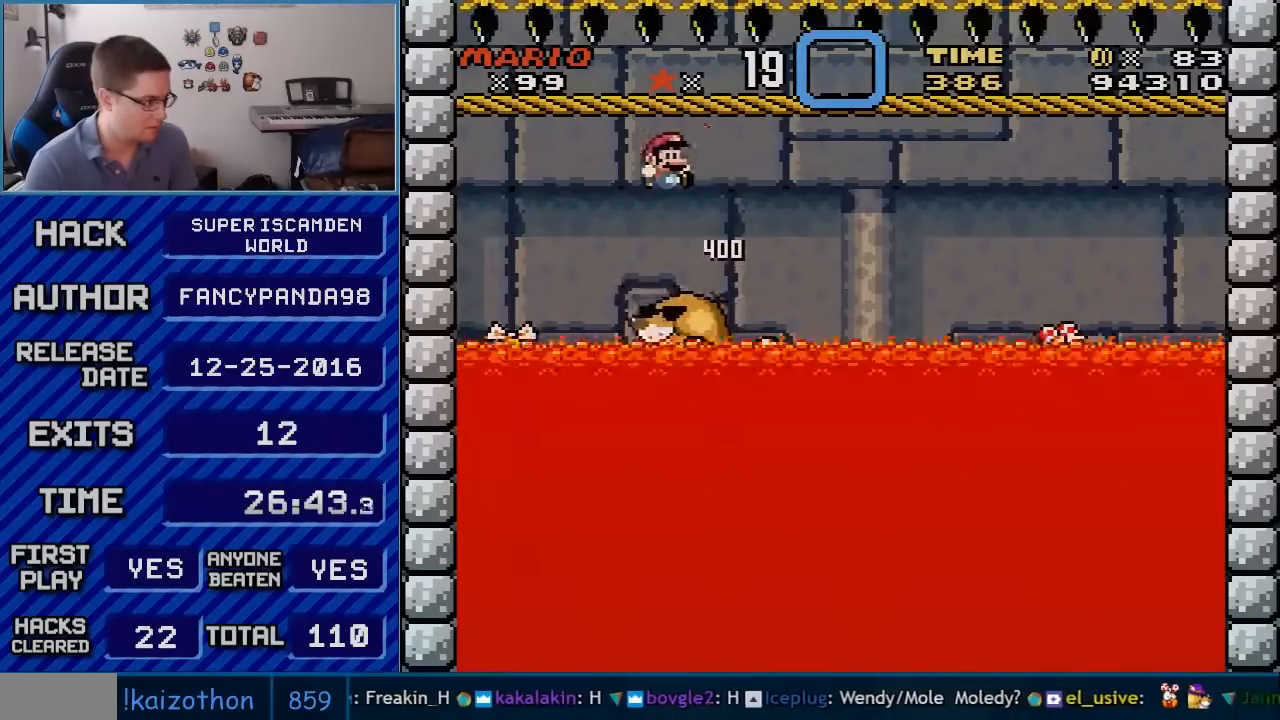
{"buttons": ["B", "Y", "DPAD_RIGHT"], "events": [[33, "DPAD_LEFT", "up"], [33, "DPAD_RIGHT", "down"], [183, "DPAD_RIGHT", "up"], [183, "DPAD_UP", "down"], [217, "DPAD_LEFT", "down"], [217, "DPAD_UP", "up"], [333, "DPAD_LEFT", "up"], [400, "DPAD_RIGHT", "down"]]}
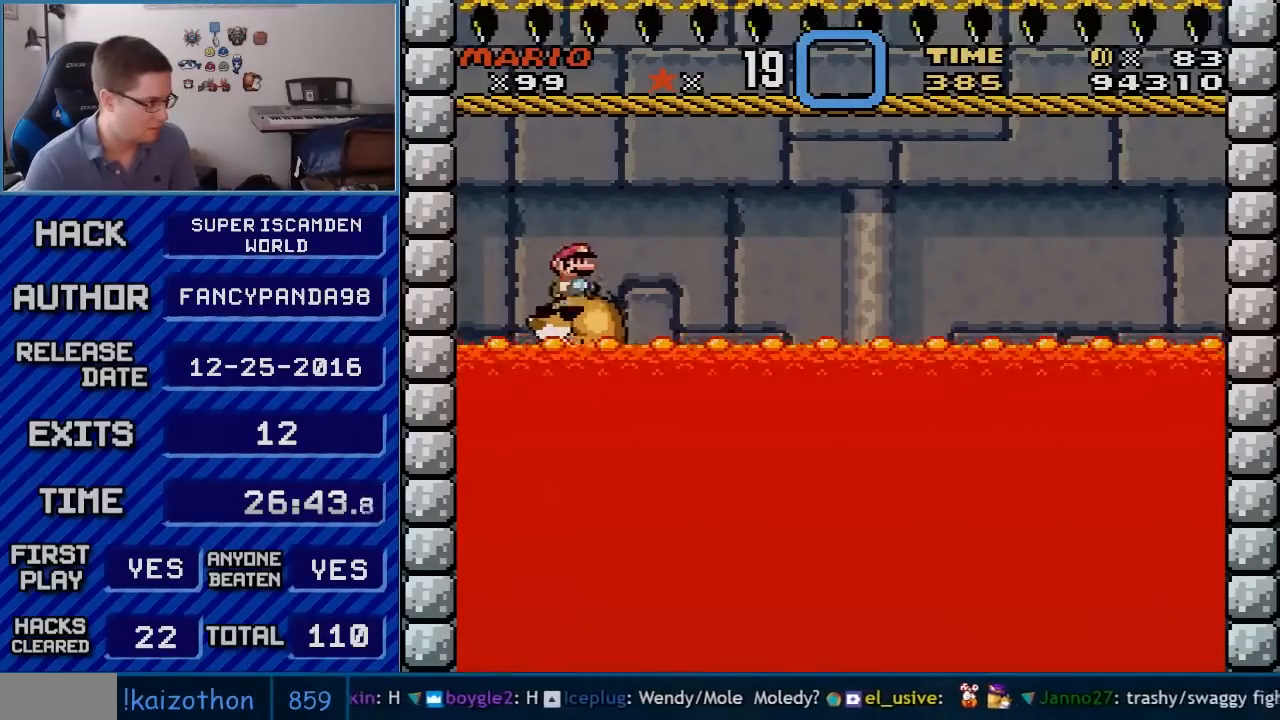
{"buttons": ["B", "Y"], "events": [[33, "DPAD_RIGHT", "up"]]}
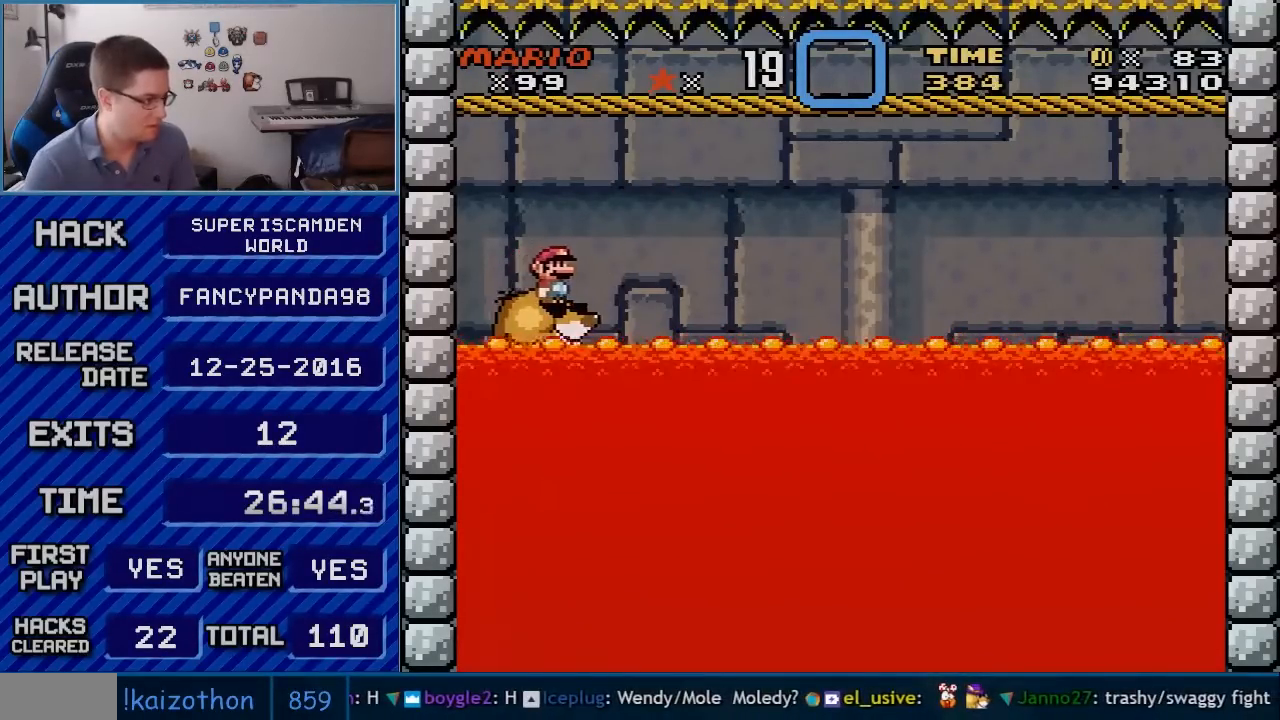
{"buttons": ["B", "Y", "DPAD_UP"], "events": [[83, "DPAD_UP", "down"], [183, "DPAD_UP", "up"], [317, "DPAD_UP", "down"], [367, "DPAD_UP", "up"], [500, "DPAD_UP", "down"]]}
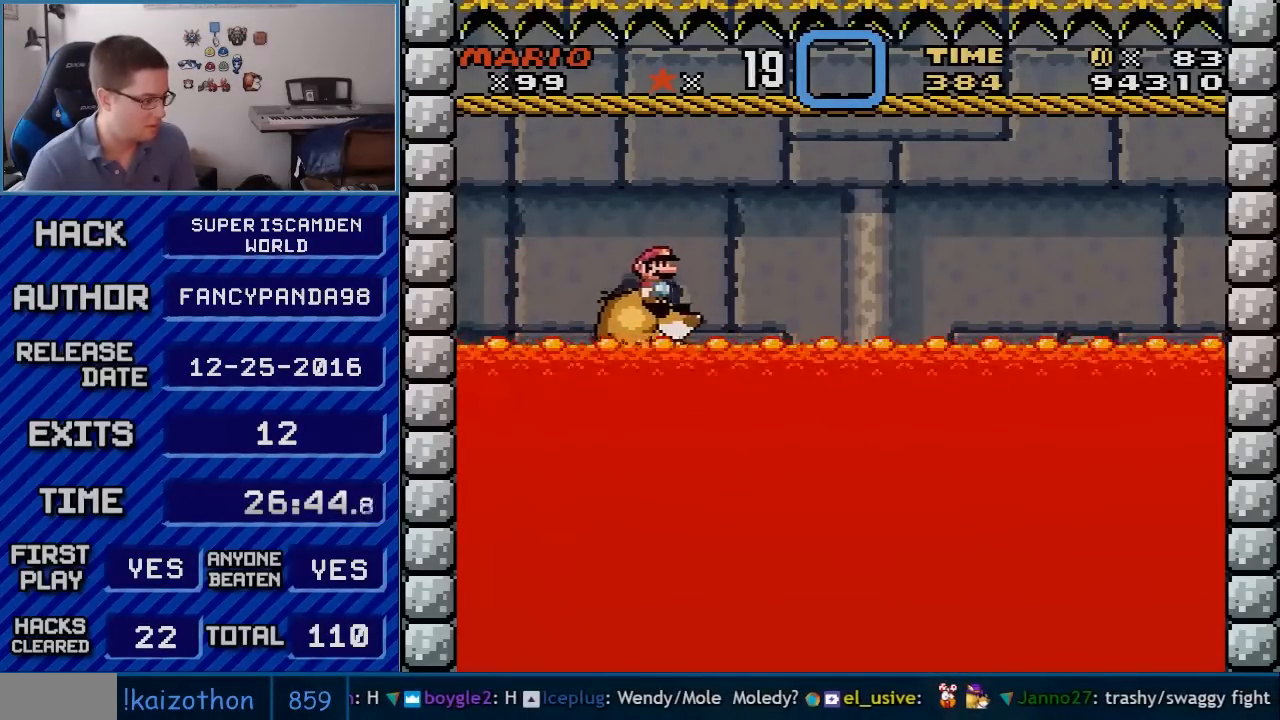
{"buttons": ["B", "Y"], "events": [[33, "DPAD_UP", "up"], [183, "DPAD_UP", "down"], [283, "DPAD_UP", "up"]]}
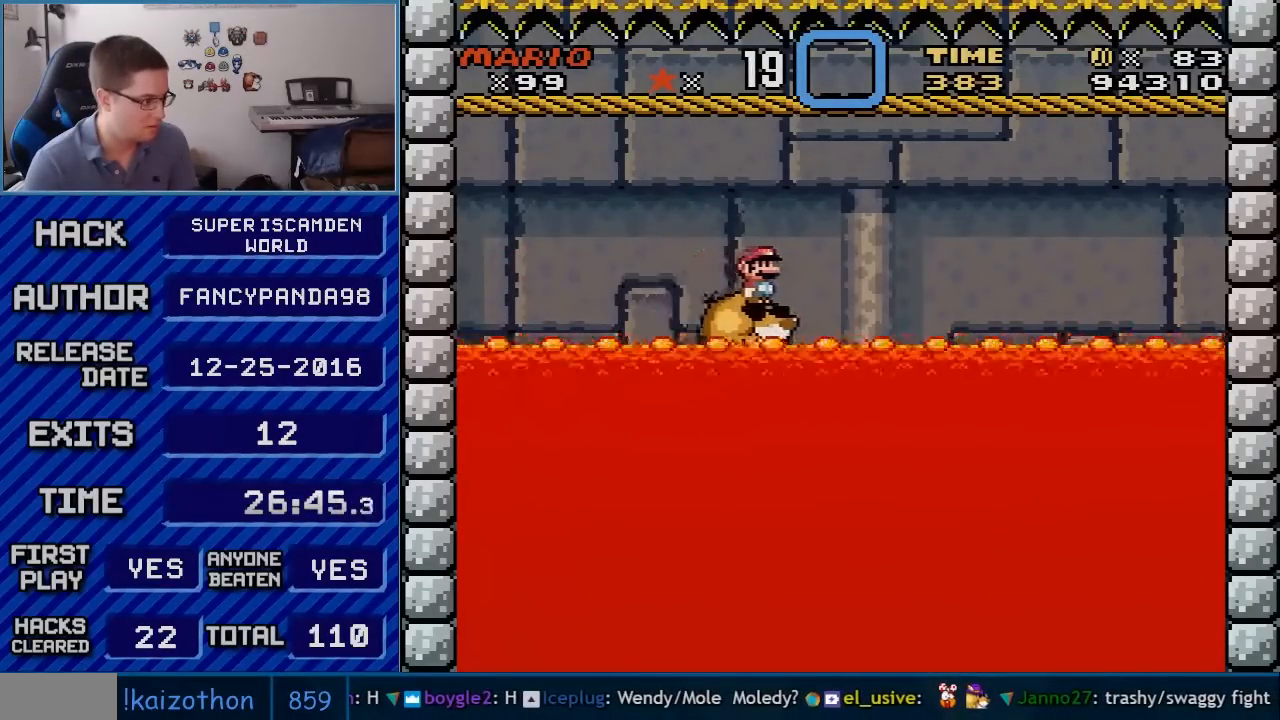
{"buttons": ["Y"], "events": [[367, "B", "up"]]}